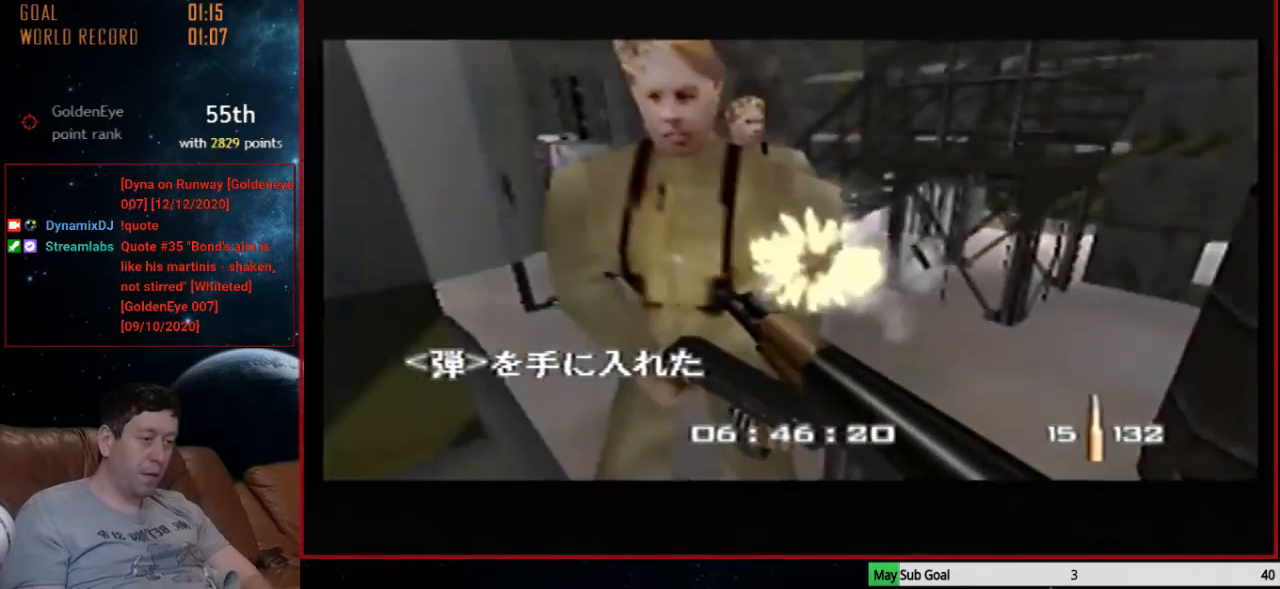
Gameplay with a controller (Nintendo layout); each line is a JSON object with the inputs held at the frame after it. "events" lists button and stick changes between this image and that frame as [ms after this image, input, new state], when the widget could be followed in between. Not read: L1 L3 R3.
{"buttons": ["C_RIGHT", "C_UP"], "left_stick": "center", "events": []}
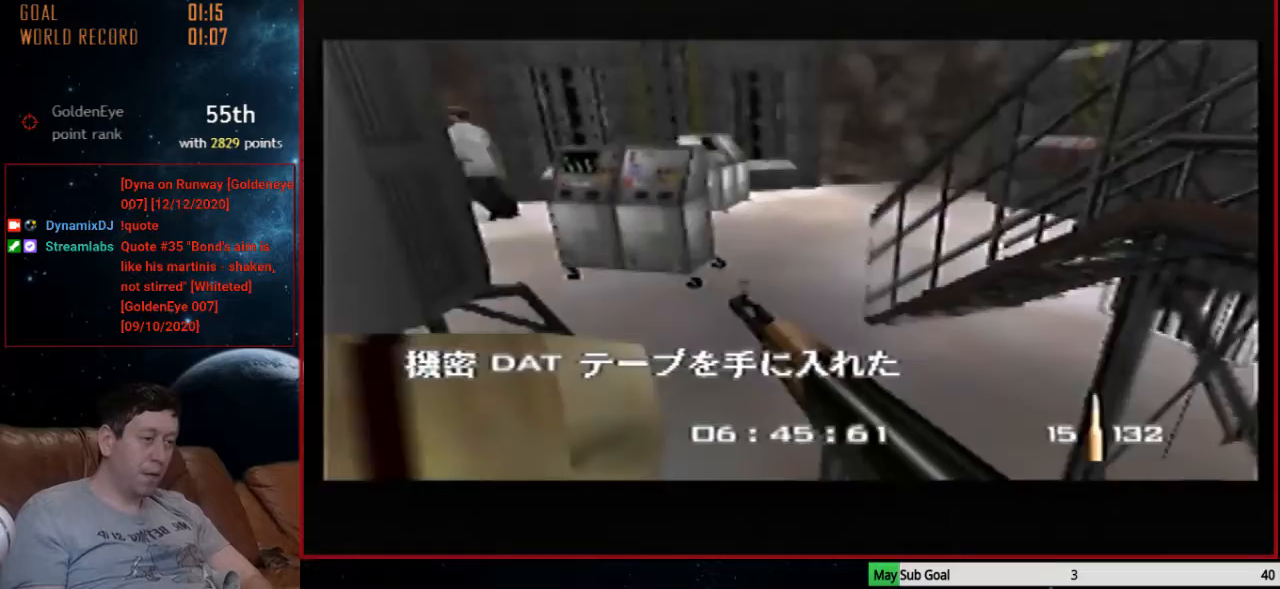
{"buttons": ["C_RIGHT", "C_UP"], "left_stick": "center", "events": [[33, "Z", "down"], [33, "left_stick", "up-left"], [233, "left_stick", "left"], [267, "Z", "up"], [400, "left_stick", "center"]]}
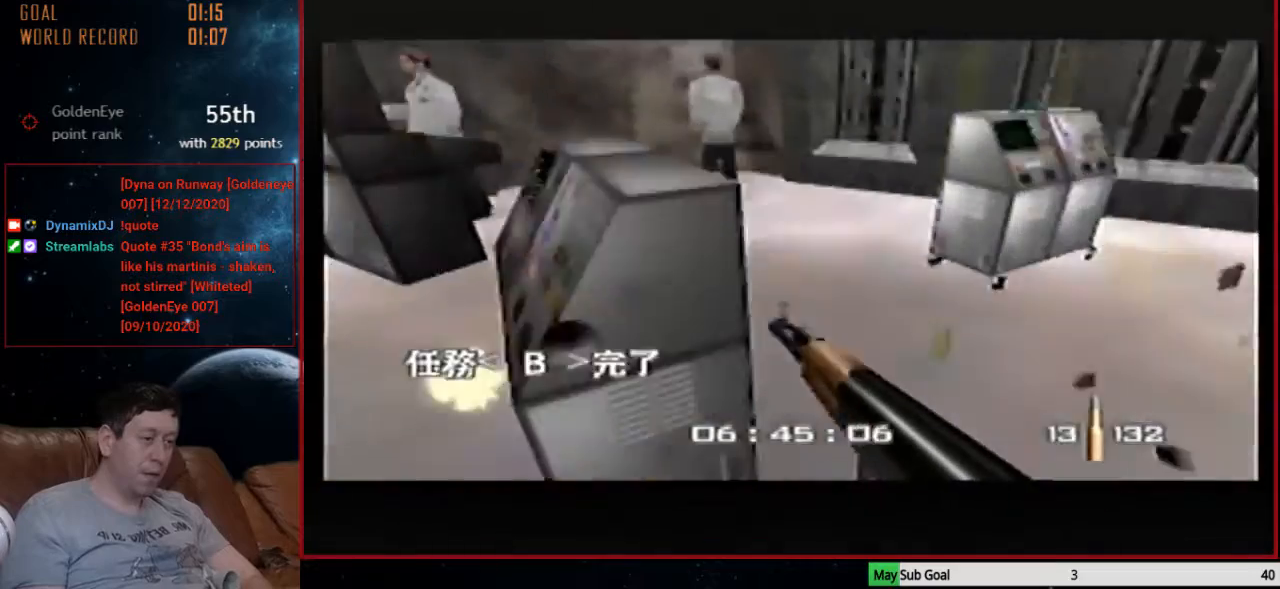
{"buttons": ["C_LEFT", "C_UP"], "left_stick": "left", "events": [[133, "left_stick", "left"], [367, "C_LEFT", "down"], [433, "C_RIGHT", "up"]]}
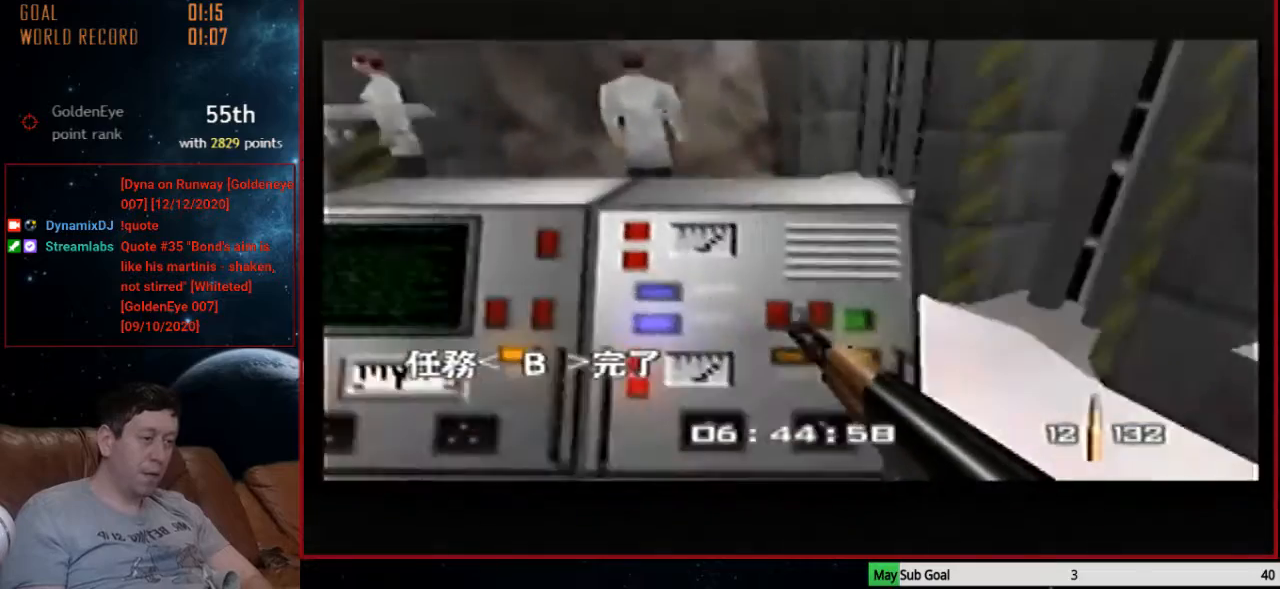
{"buttons": ["C_LEFT", "C_UP"], "left_stick": "center", "events": [[500, "left_stick", "center"]]}
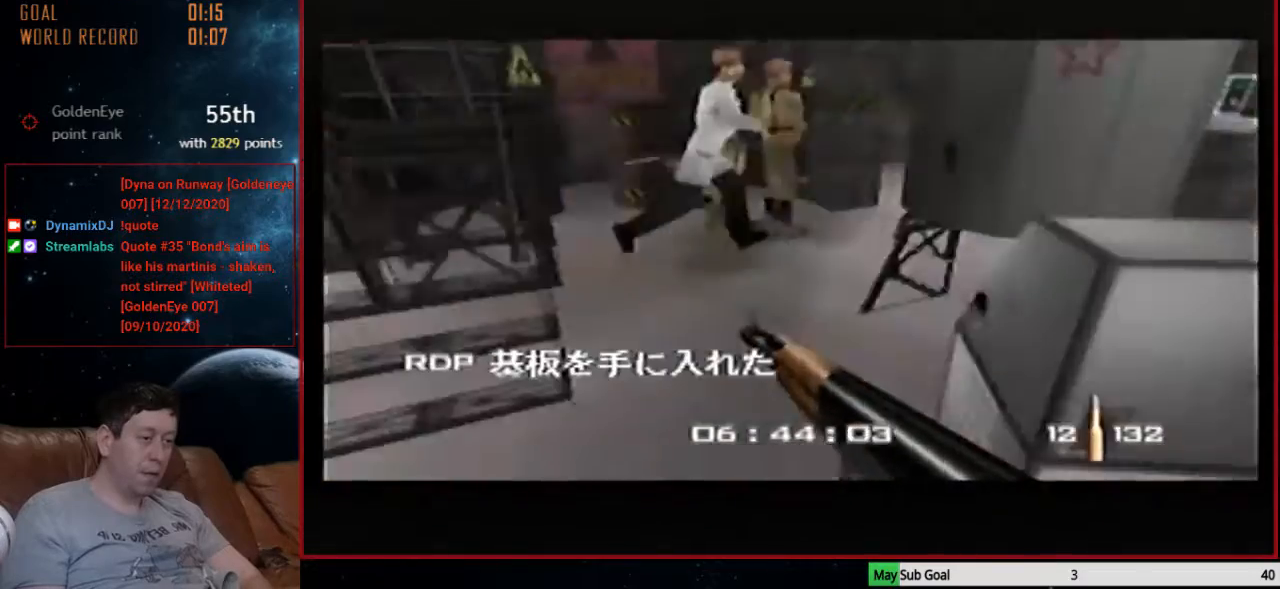
{"buttons": ["C_LEFT", "C_UP"], "left_stick": "left", "events": [[67, "left_stick", "right"], [300, "left_stick", "left"]]}
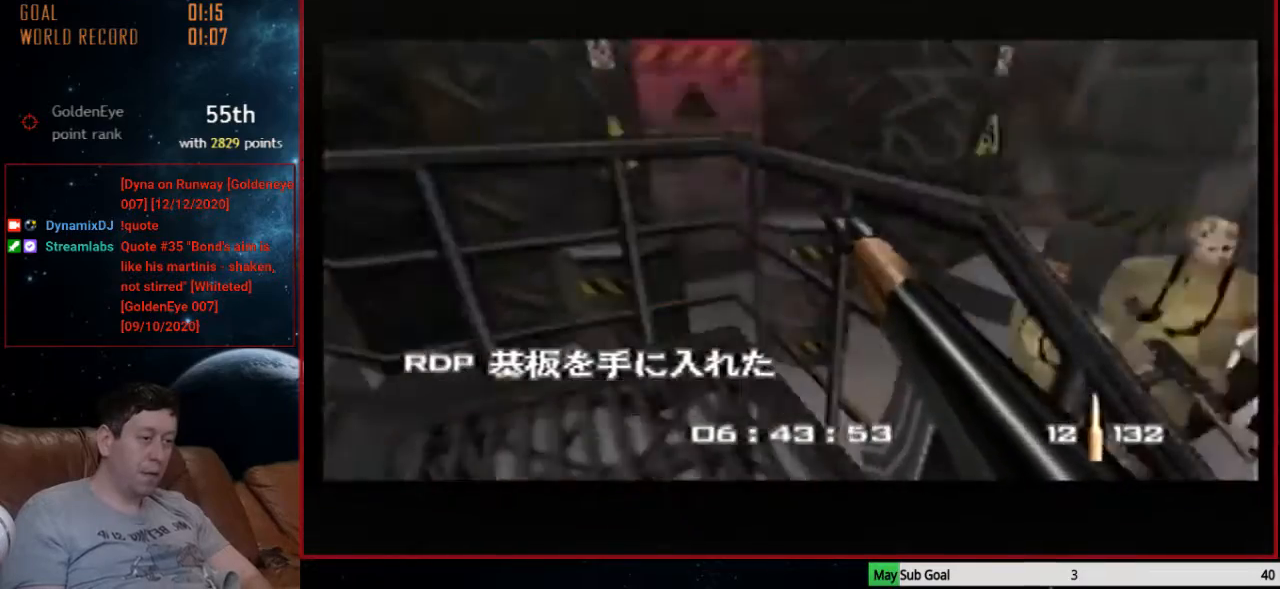
{"buttons": ["C_LEFT", "C_UP"], "left_stick": "left", "events": []}
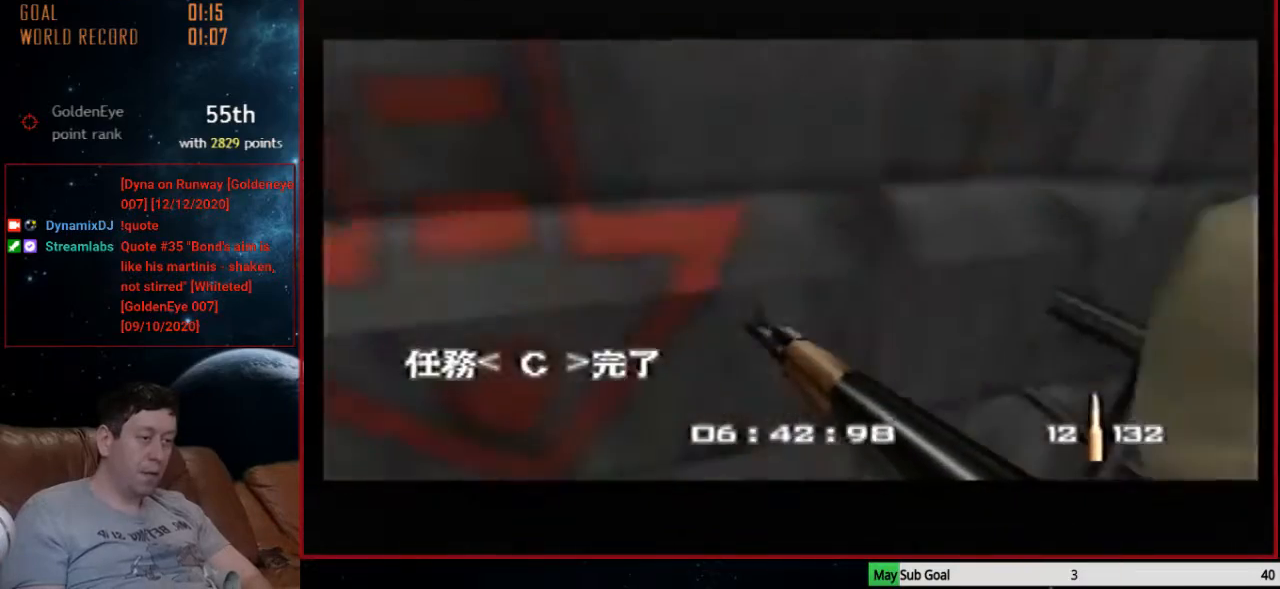
{"buttons": ["Z", "C_LEFT", "C_UP"], "left_stick": "right", "events": [[200, "Z", "down"], [233, "left_stick", "right"]]}
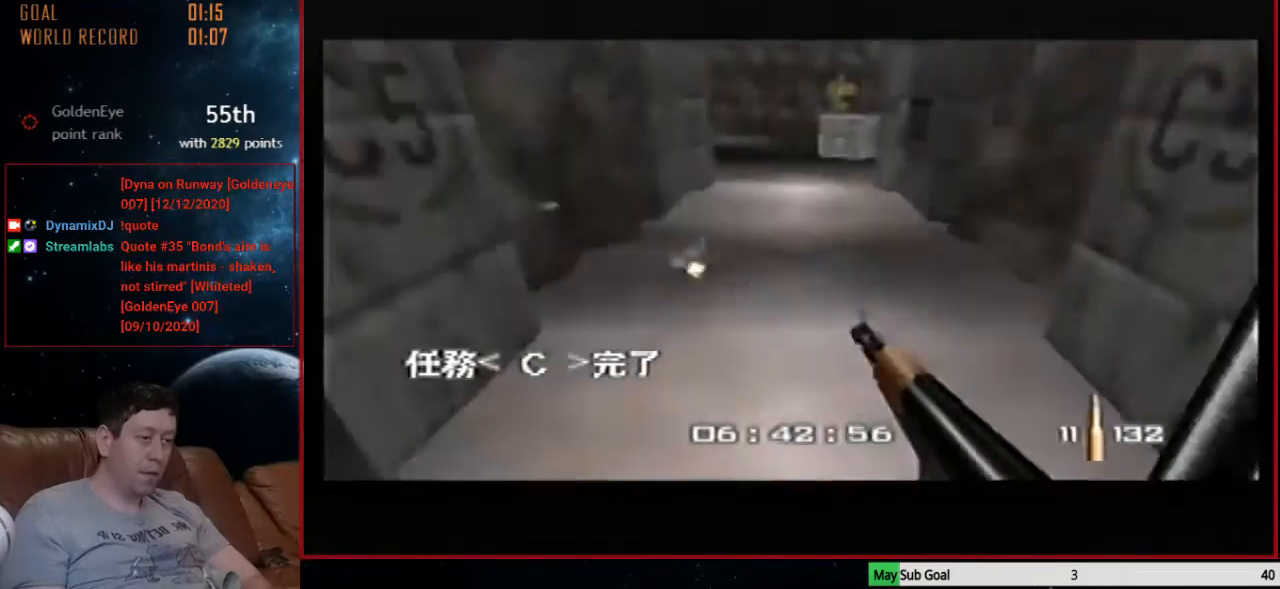
{"buttons": ["C_LEFT", "C_UP"], "left_stick": "center", "events": [[67, "Z", "up"], [200, "left_stick", "center"]]}
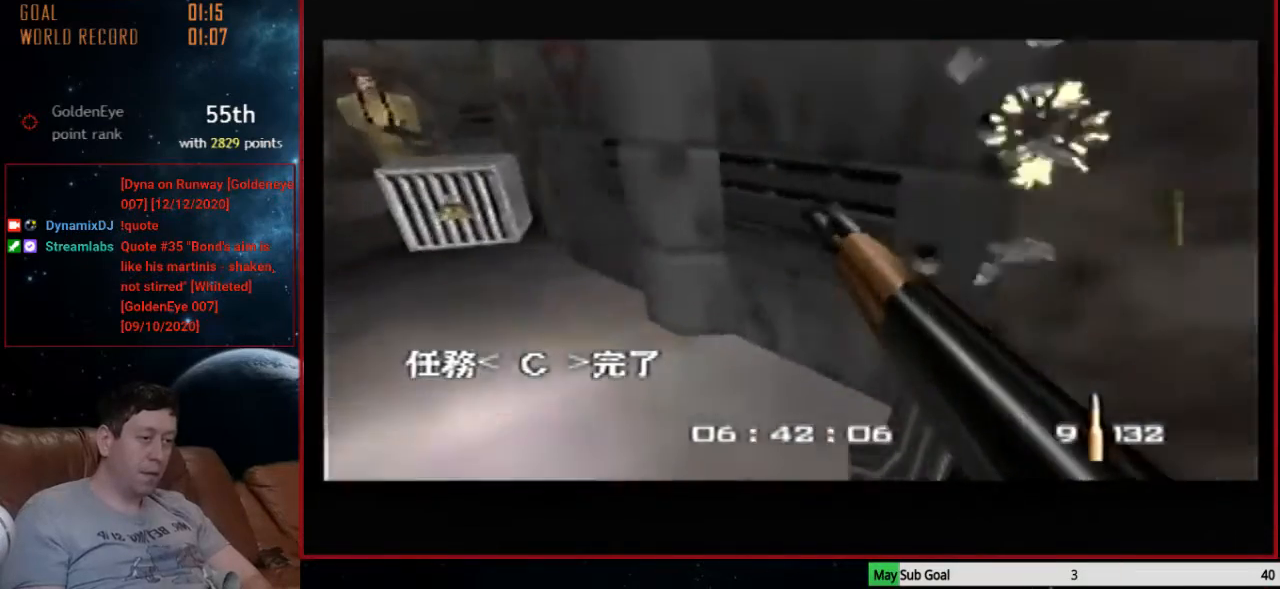
{"buttons": ["C_LEFT", "C_UP"], "left_stick": "center", "events": [[67, "left_stick", "down-left"], [200, "left_stick", "center"]]}
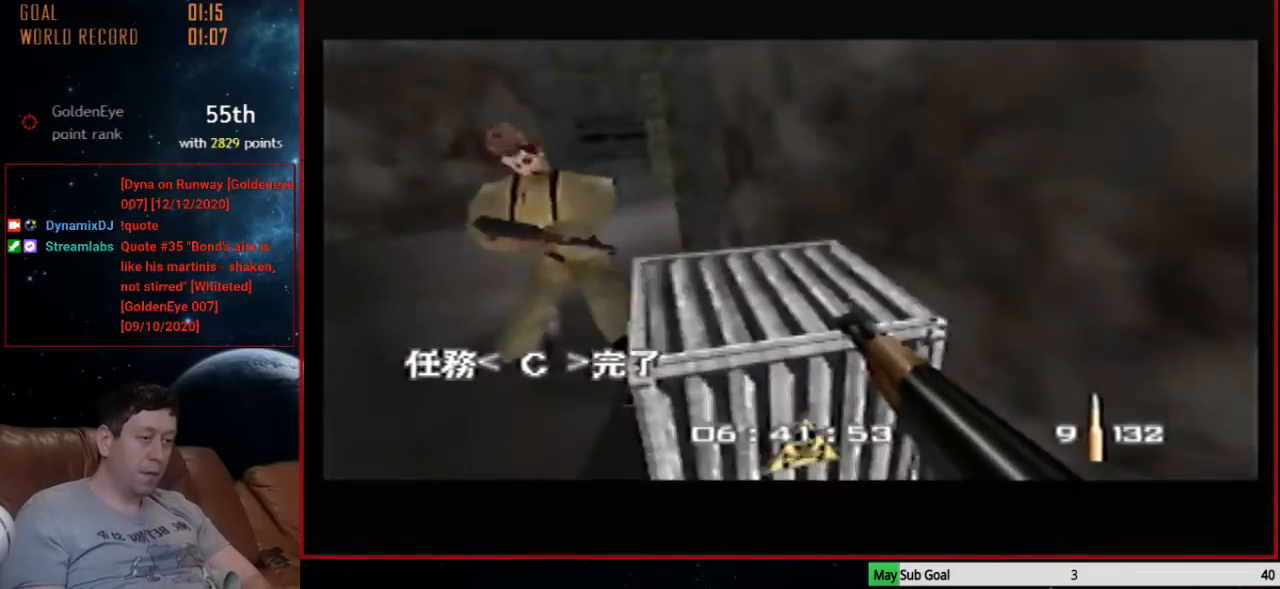
{"buttons": ["C_LEFT", "C_UP"], "left_stick": "right", "events": [[233, "left_stick", "right"]]}
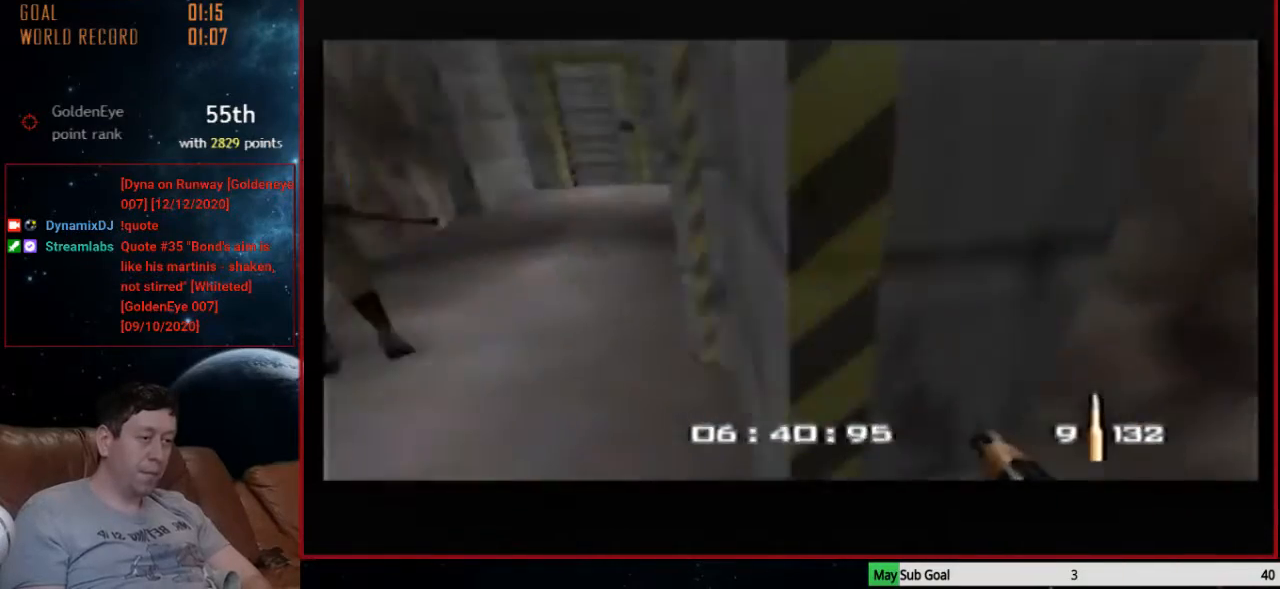
{"buttons": ["C_LEFT", "C_UP"], "left_stick": "center", "events": [[133, "left_stick", "center"]]}
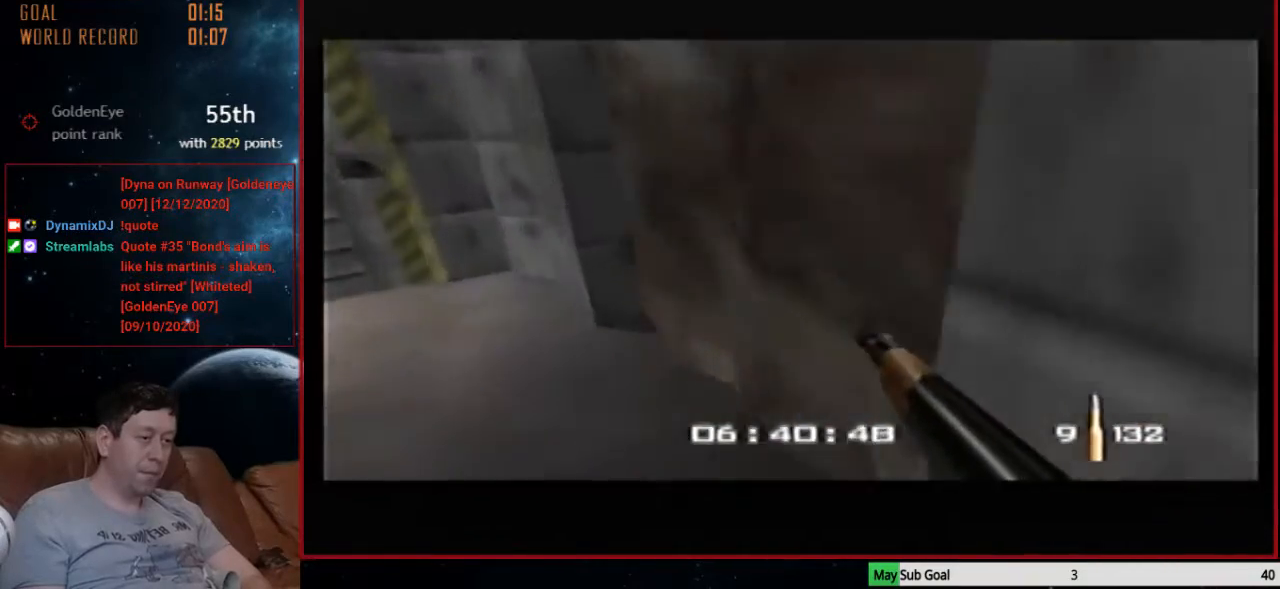
{"buttons": ["B", "C_LEFT", "C_UP"], "left_stick": "center", "events": [[133, "left_stick", "left"], [300, "left_stick", "center"], [400, "B", "down"]]}
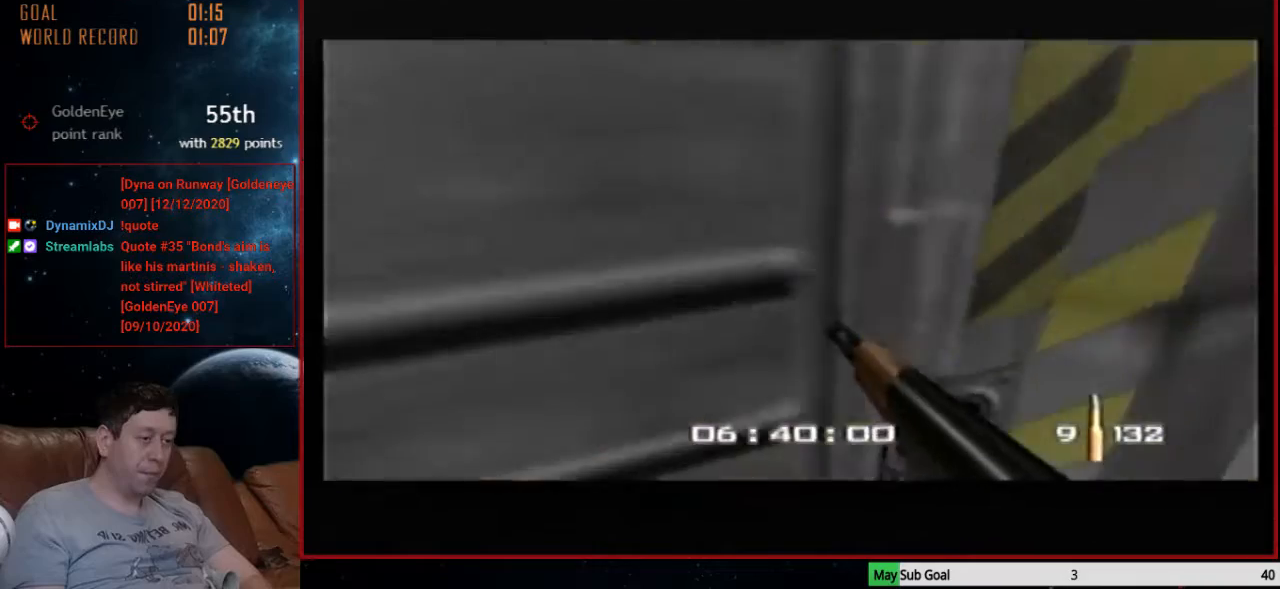
{"buttons": ["C_RIGHT", "C_UP"], "left_stick": "left", "events": [[100, "B", "up"], [100, "C_LEFT", "up"], [100, "C_RIGHT", "down"], [167, "left_stick", "up-left"], [267, "A", "down"], [300, "Z", "down"], [433, "A", "up"], [433, "left_stick", "left"], [467, "Z", "up"]]}
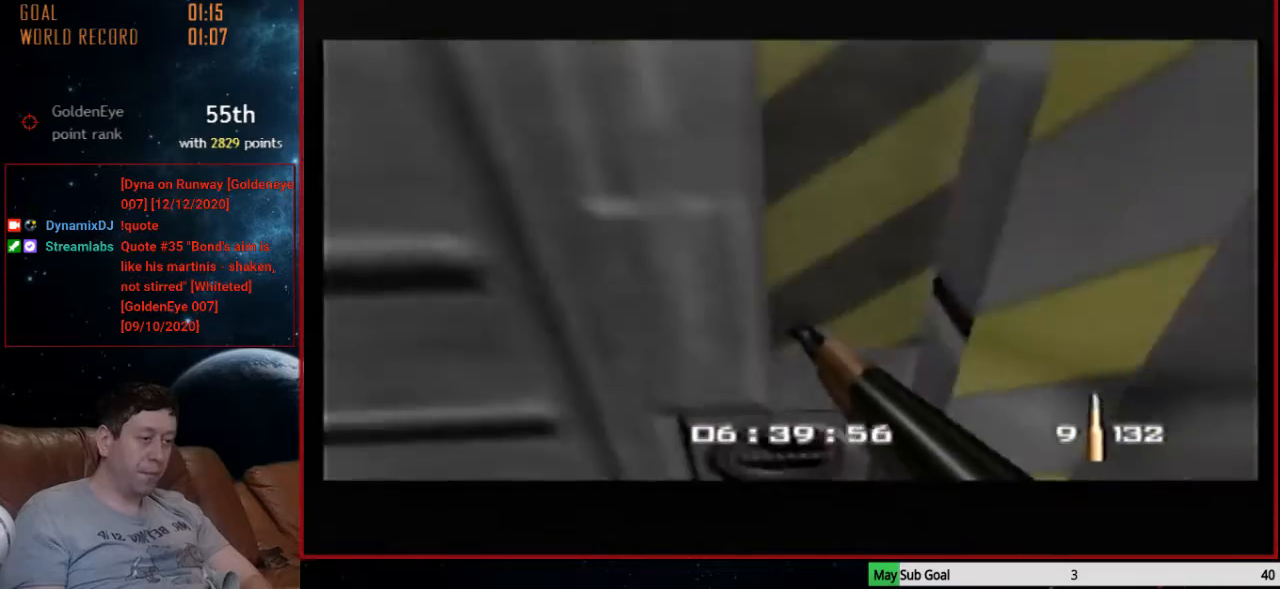
{"buttons": ["C_RIGHT", "C_UP"], "left_stick": "center", "events": [[467, "left_stick", "center"]]}
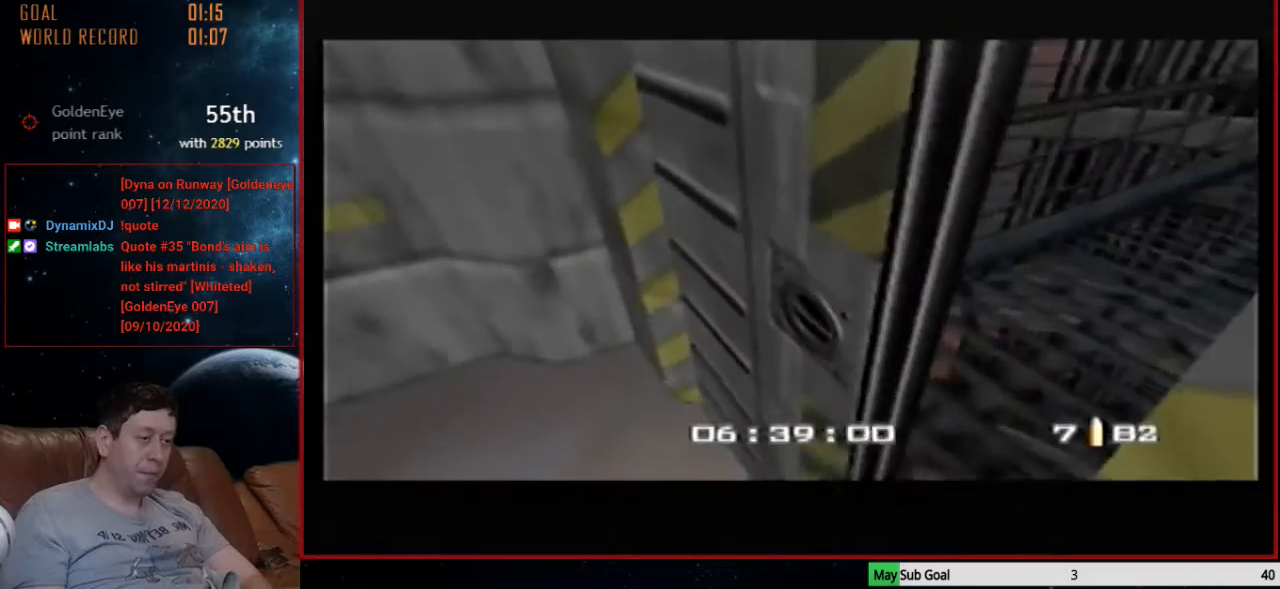
{"buttons": ["C_RIGHT", "C_UP"], "left_stick": "down", "events": [[133, "left_stick", "right"], [300, "left_stick", "down-right"], [467, "left_stick", "down"]]}
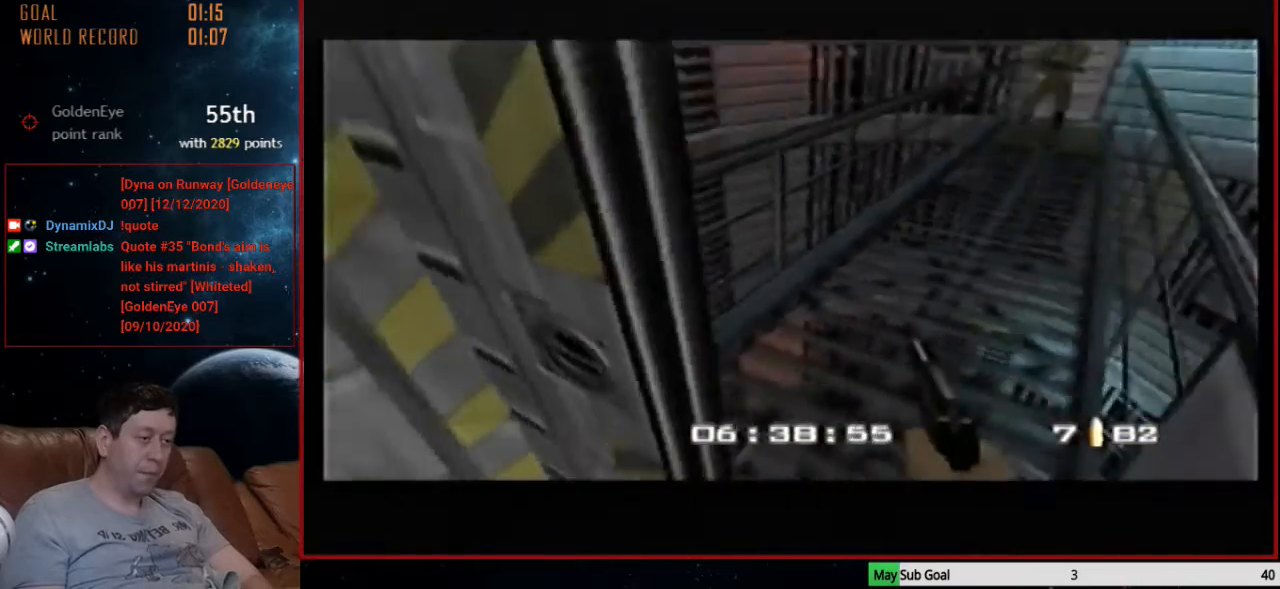
{"buttons": ["Z", "C_RIGHT", "C_UP"], "left_stick": "center", "events": [[67, "left_stick", "down-right"], [233, "Z", "down"], [233, "left_stick", "center"], [367, "Z", "up"], [433, "Z", "down"]]}
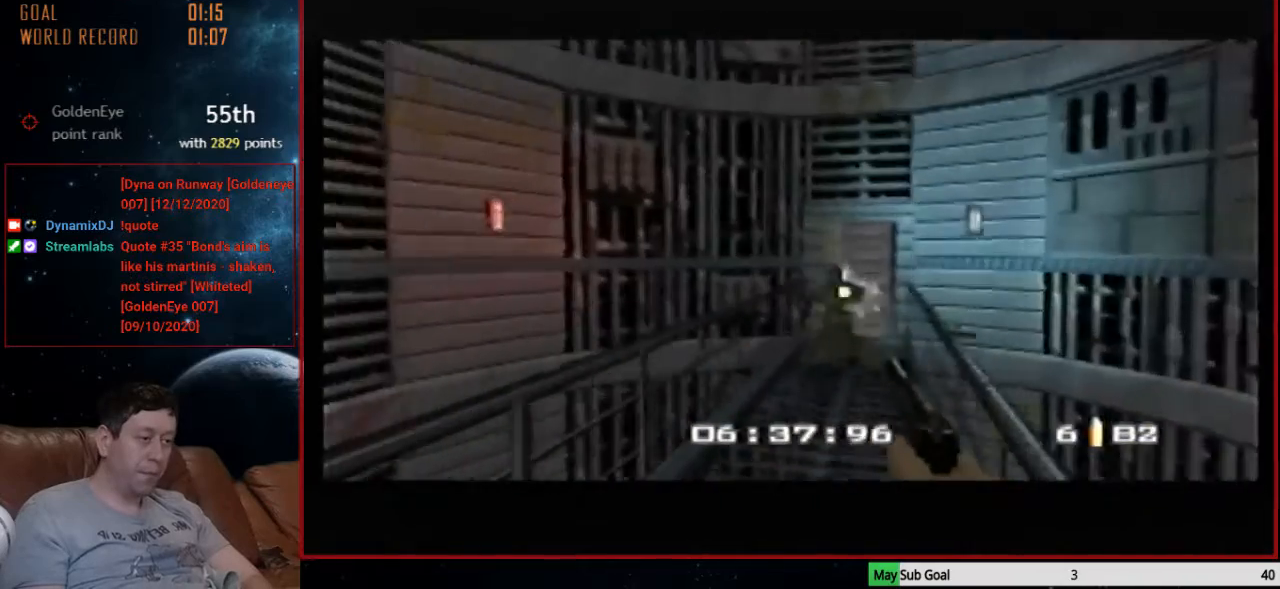
{"buttons": ["C_RIGHT", "C_UP"], "left_stick": "up-left", "events": [[33, "Z", "up"], [100, "Z", "down"], [133, "left_stick", "up-left"], [233, "Z", "up"], [267, "left_stick", "center"], [300, "Z", "down"], [333, "left_stick", "up-left"], [467, "Z", "up"]]}
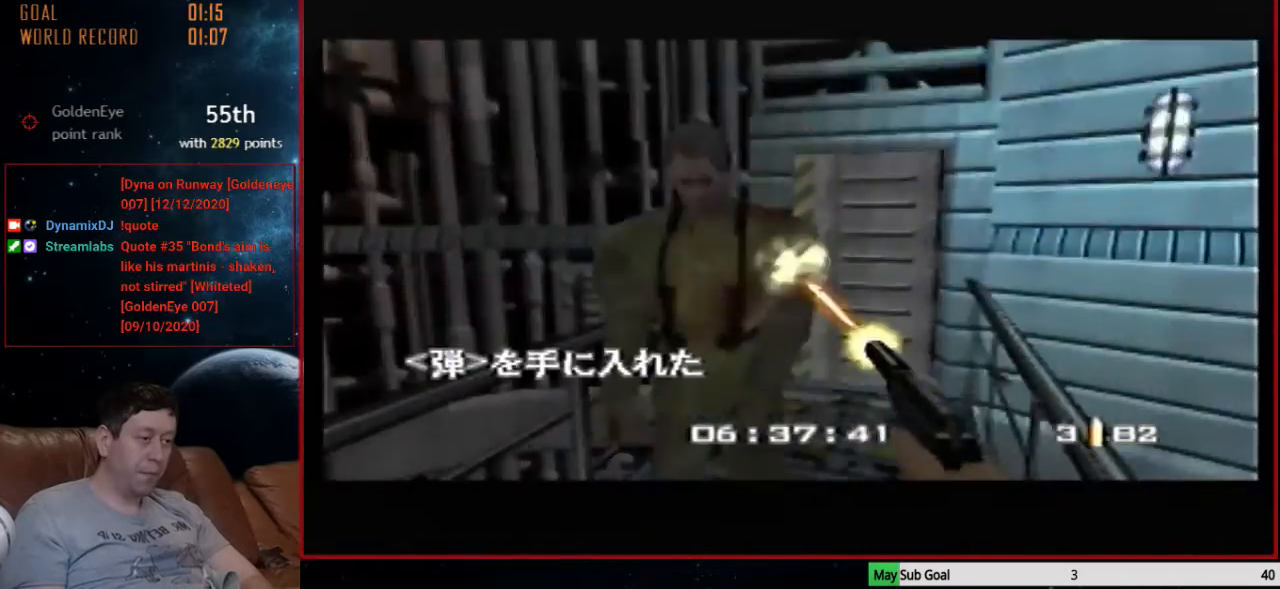
{"buttons": ["A", "C_RIGHT", "C_UP"], "left_stick": "center", "events": [[67, "left_stick", "center"], [233, "B", "down"], [233, "left_stick", "up-left"], [367, "B", "up"], [467, "A", "down"], [500, "left_stick", "center"]]}
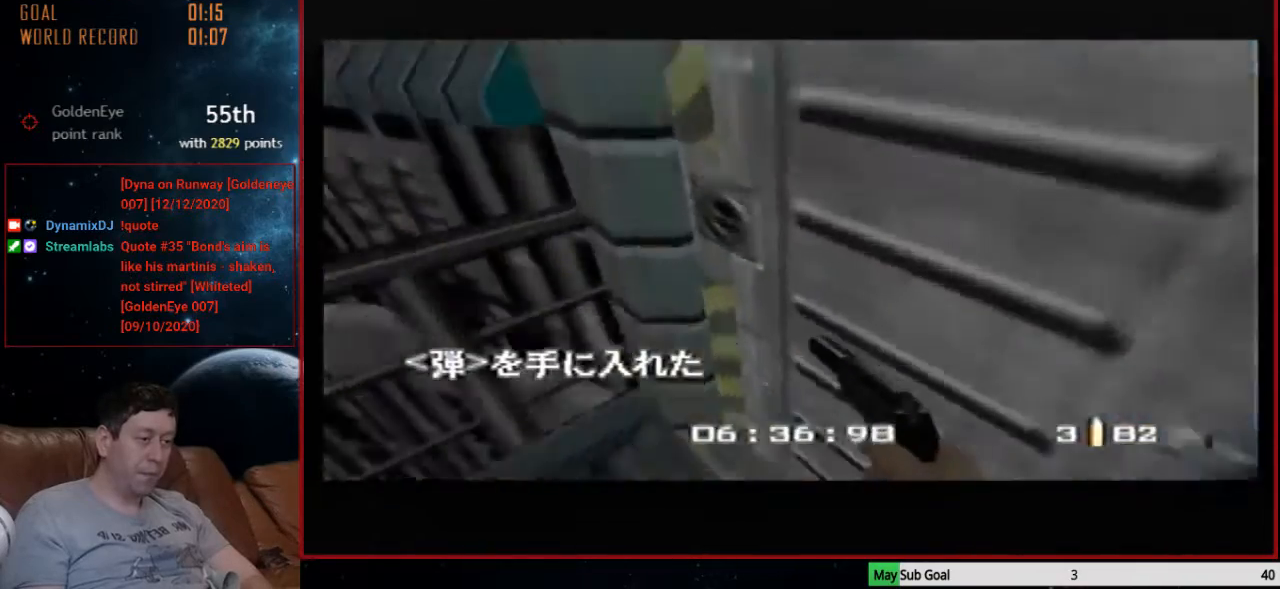
{"buttons": ["C_RIGHT", "C_UP"], "left_stick": "center", "events": [[133, "A", "up"]]}
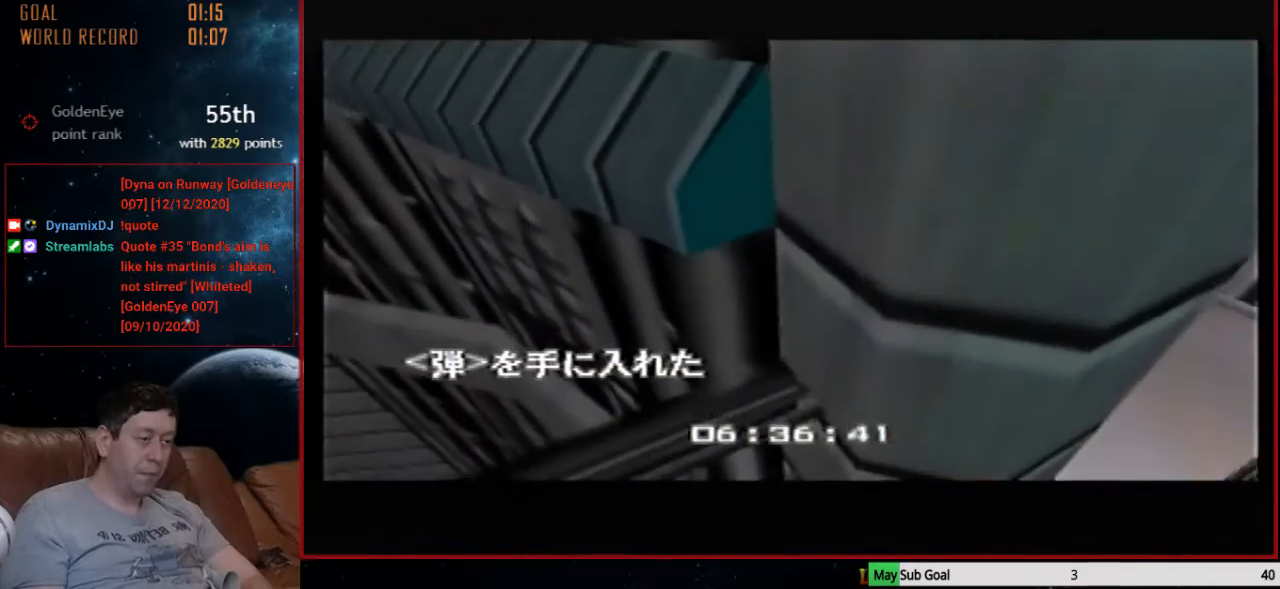
{"buttons": ["Z", "C_RIGHT", "C_UP"], "left_stick": "left", "events": [[33, "left_stick", "right"], [400, "left_stick", "left"], [500, "Z", "down"]]}
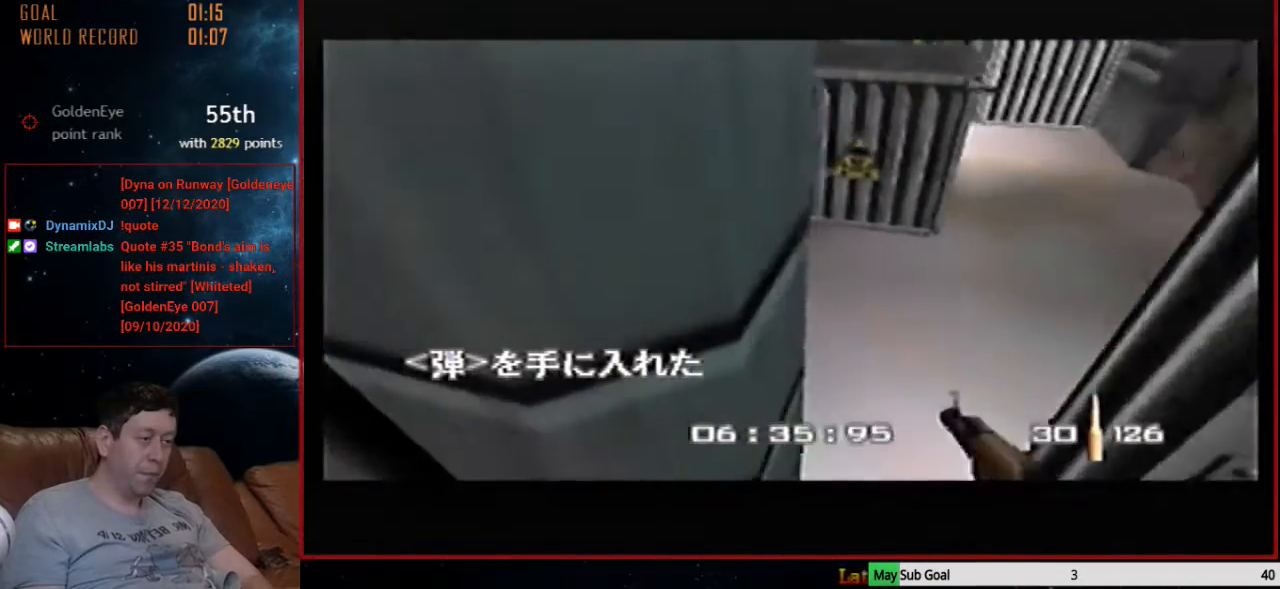
{"buttons": ["Z", "C_RIGHT", "C_UP"], "left_stick": "left", "events": [[100, "left_stick", "center"], [233, "left_stick", "right"], [300, "left_stick", "center"], [467, "left_stick", "left"]]}
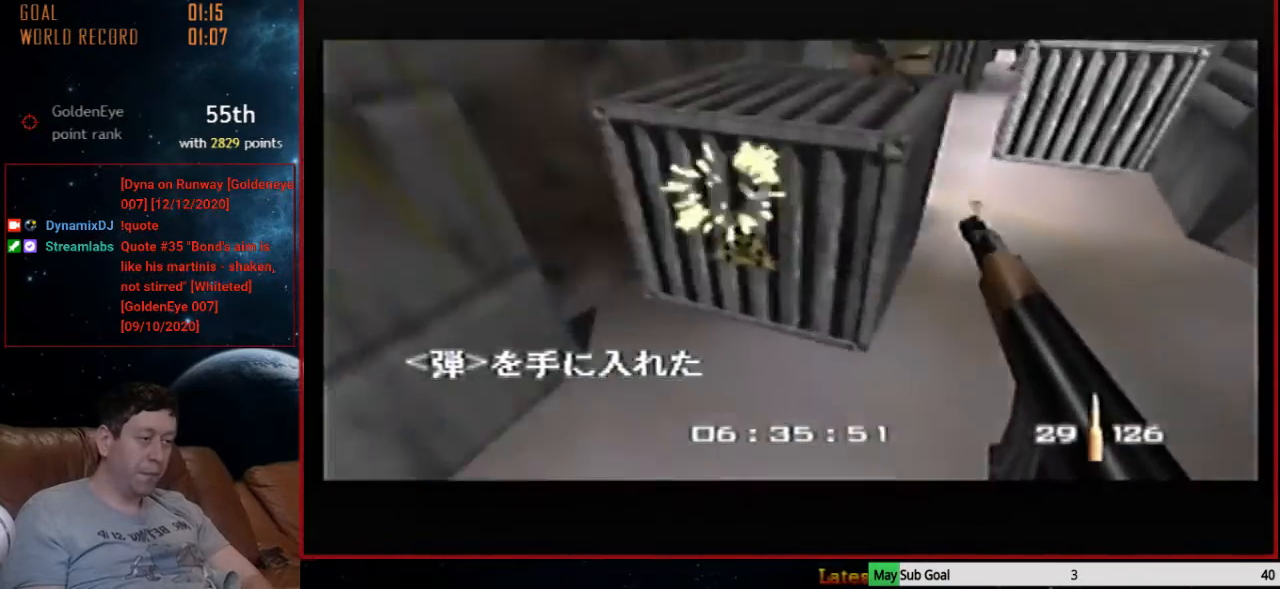
{"buttons": ["Z", "C_RIGHT", "C_UP"], "left_stick": "down-right", "events": [[433, "left_stick", "down-right"]]}
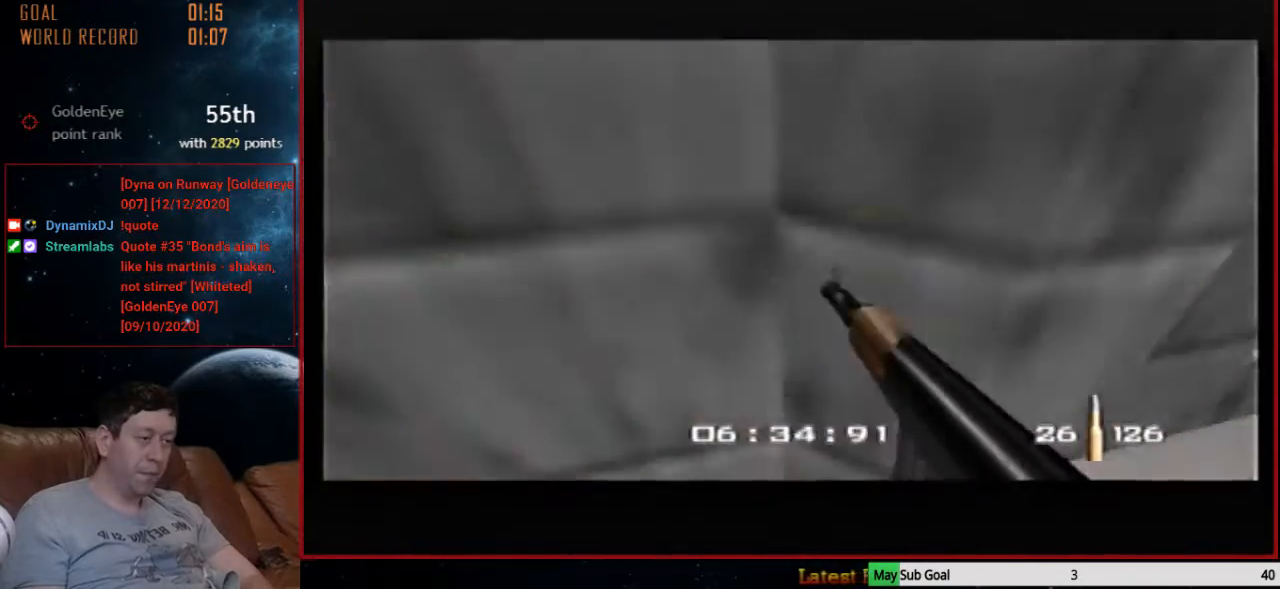
{"buttons": ["Z", "C_RIGHT", "C_UP"], "left_stick": "left", "events": [[500, "left_stick", "left"]]}
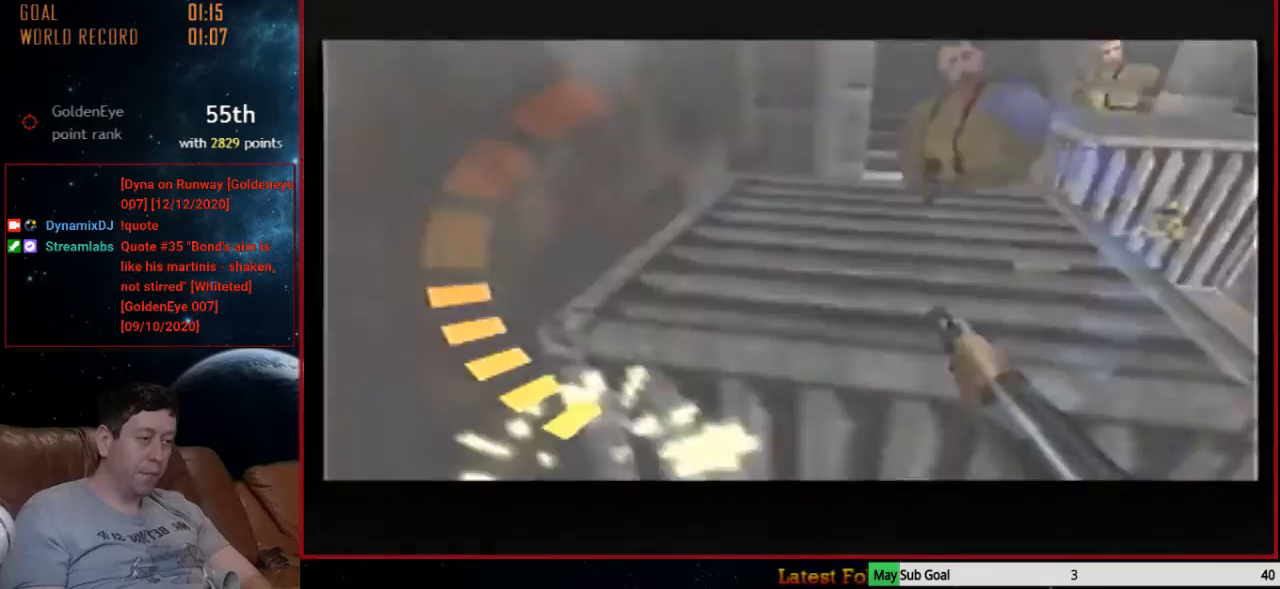
{"buttons": ["Z", "C_RIGHT", "C_UP"], "left_stick": "center", "events": [[400, "left_stick", "center"]]}
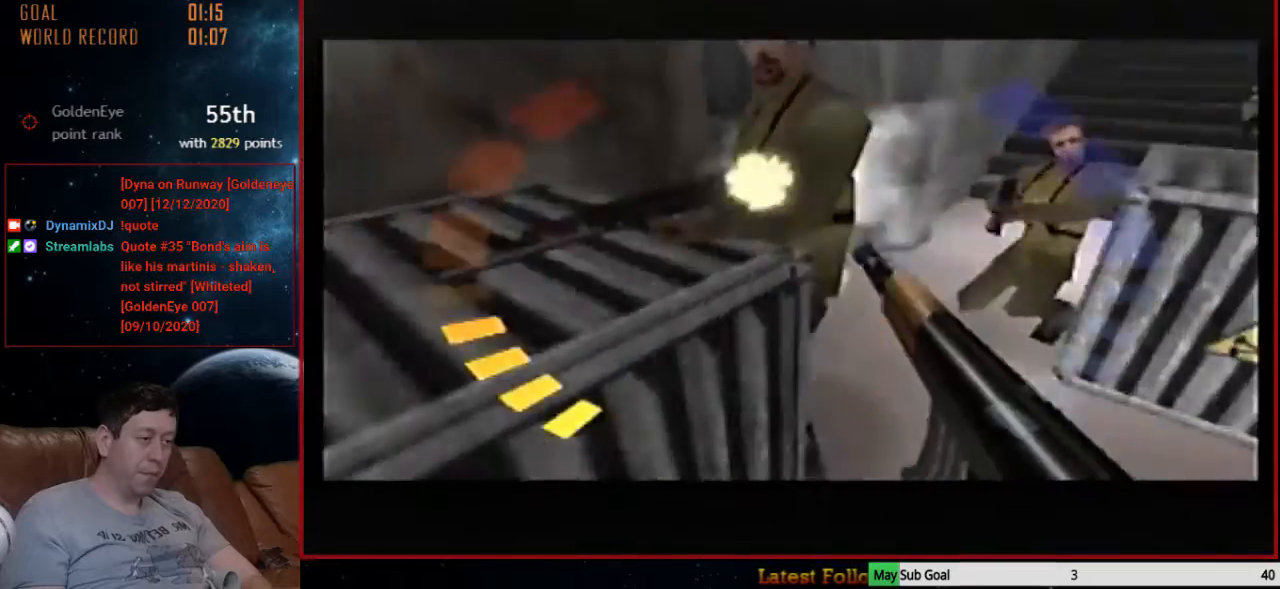
{"buttons": ["Z", "C_RIGHT", "C_UP"], "left_stick": "right", "events": [[33, "left_stick", "left"], [267, "left_stick", "center"], [433, "left_stick", "right"]]}
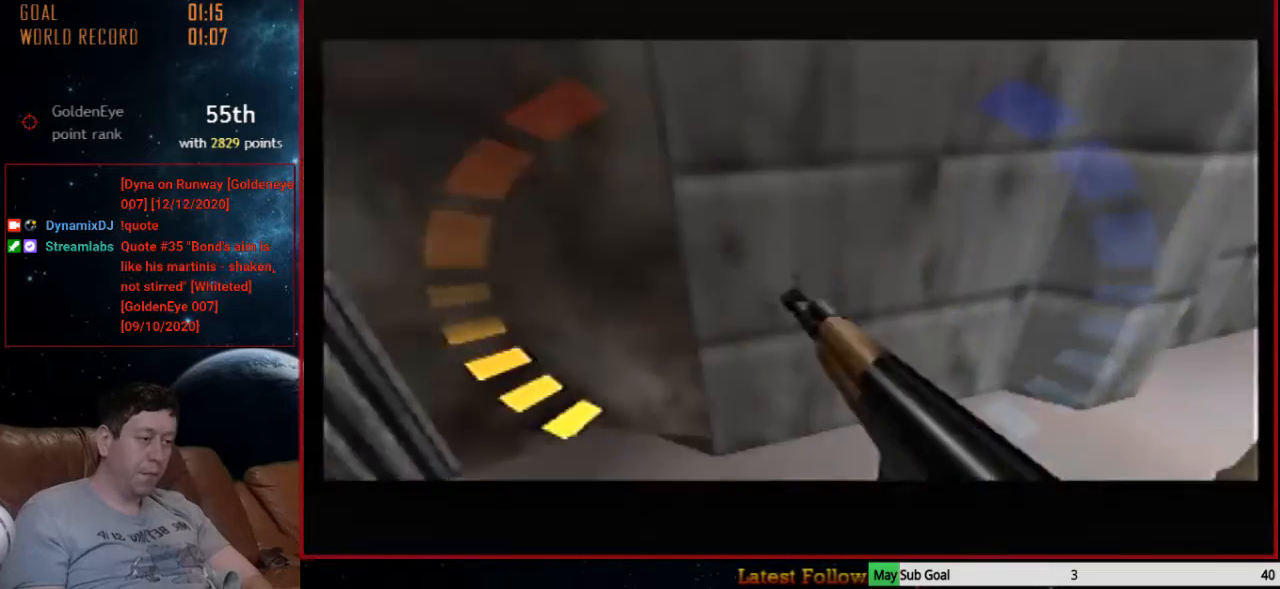
{"buttons": ["Z", "C_RIGHT", "C_UP"], "left_stick": "down-right", "events": [[300, "left_stick", "center"], [400, "left_stick", "down-right"]]}
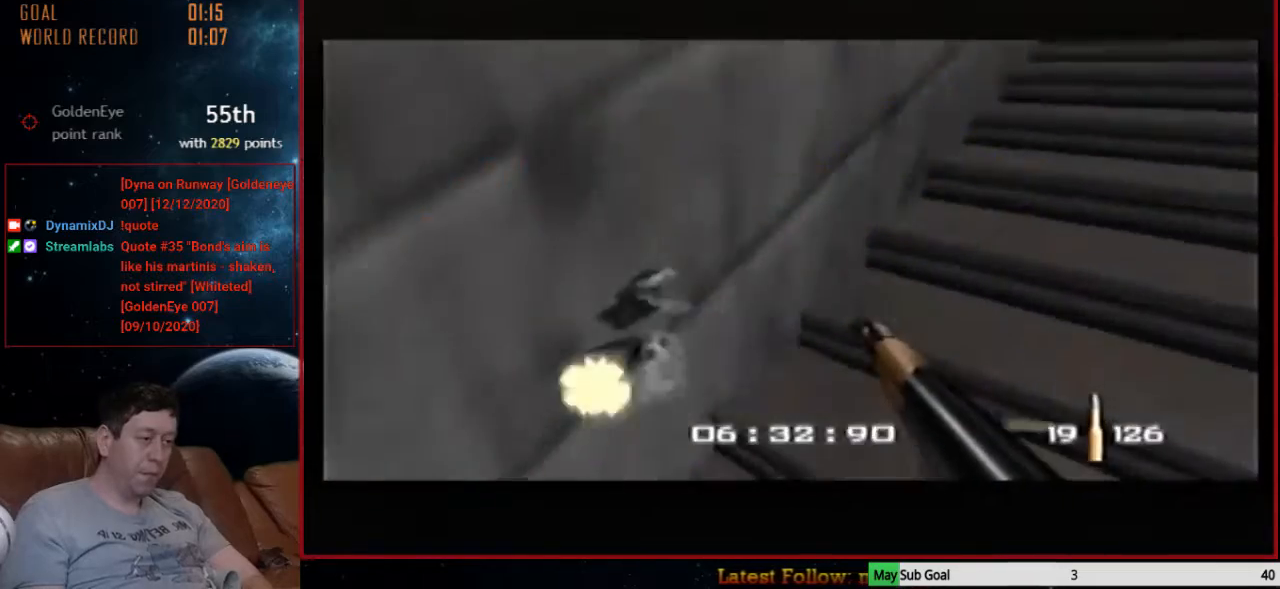
{"buttons": ["Z", "C_RIGHT", "C_UP"], "left_stick": "left", "events": [[200, "left_stick", "down-left"], [300, "left_stick", "center"], [467, "left_stick", "left"]]}